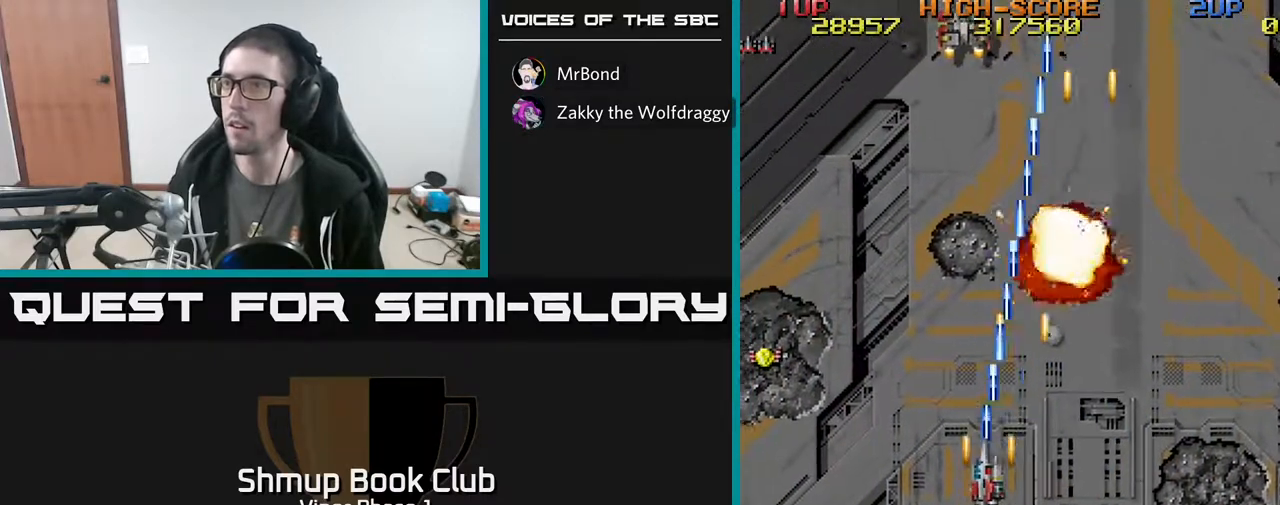
Gameplay with a controller (Xbox layout); each line is a JSON object with the inputs held at the frame after it. "events" lists button and stick changes between this image and that frame as [ms after this image, input, new state], when the widget could be followed in between. Not read: right_stick.
{"buttons": ["A", "DPAD_DOWN"], "left_stick": "center", "events": [[183, "DPAD_LEFT", "up"], [200, "DPAD_RIGHT", "down"], [233, "DPAD_UP", "down"], [367, "DPAD_RIGHT", "up"], [383, "DPAD_UP", "up"], [400, "DPAD_LEFT", "down"], [417, "DPAD_DOWN", "down"], [483, "DPAD_LEFT", "up"]]}
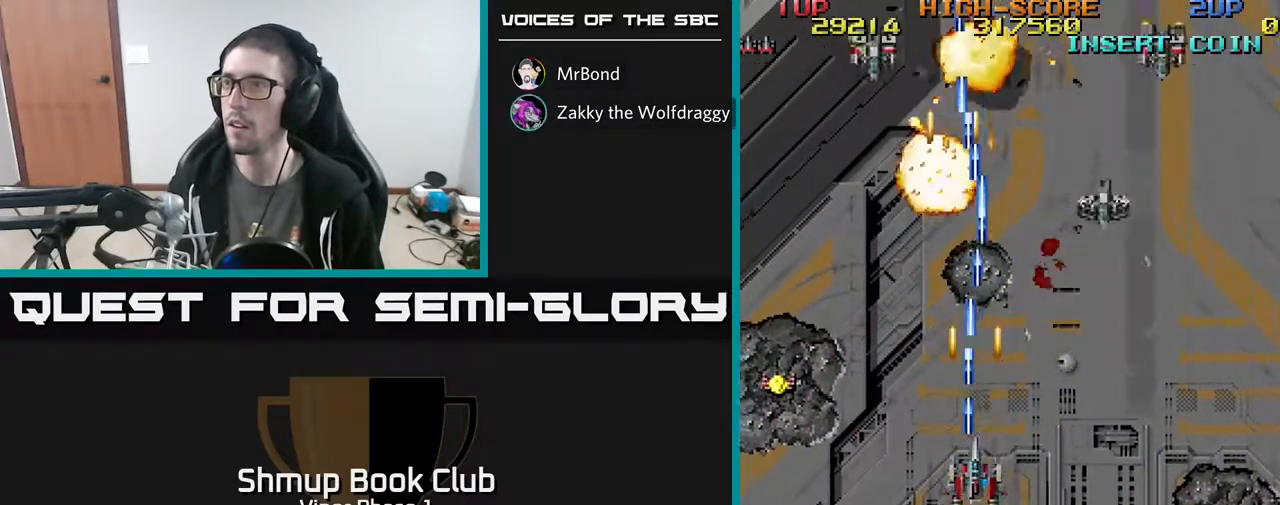
{"buttons": ["A", "DPAD_RIGHT"], "left_stick": "center", "events": [[17, "DPAD_RIGHT", "down"], [100, "DPAD_DOWN", "up"]]}
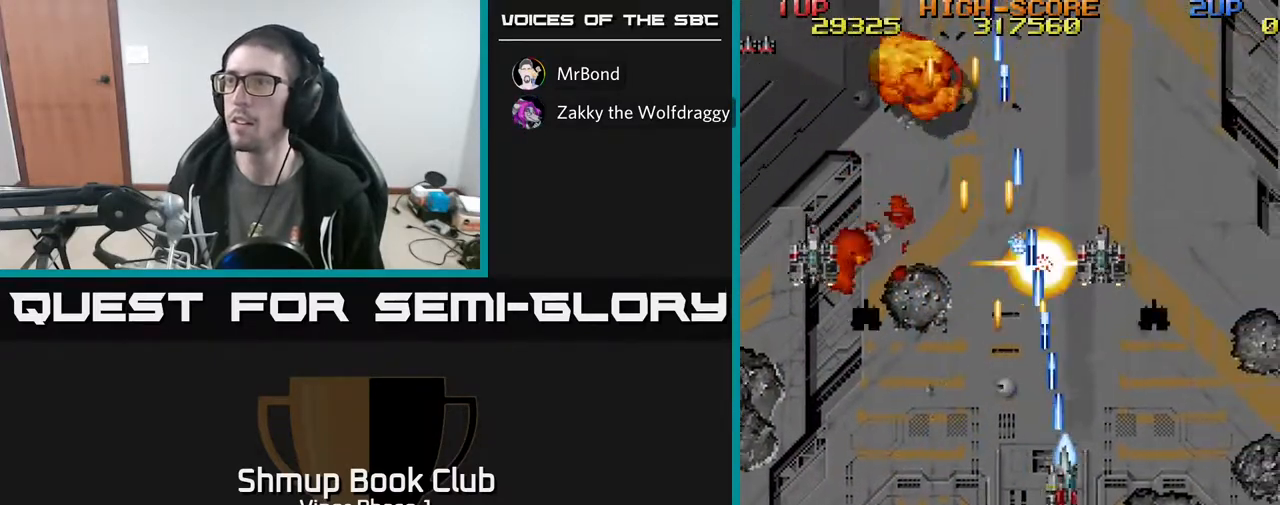
{"buttons": ["A", "DPAD_LEFT"], "left_stick": "center", "events": [[167, "DPAD_DOWN", "down"], [183, "DPAD_RIGHT", "up"], [217, "DPAD_LEFT", "down"], [300, "DPAD_DOWN", "up"]]}
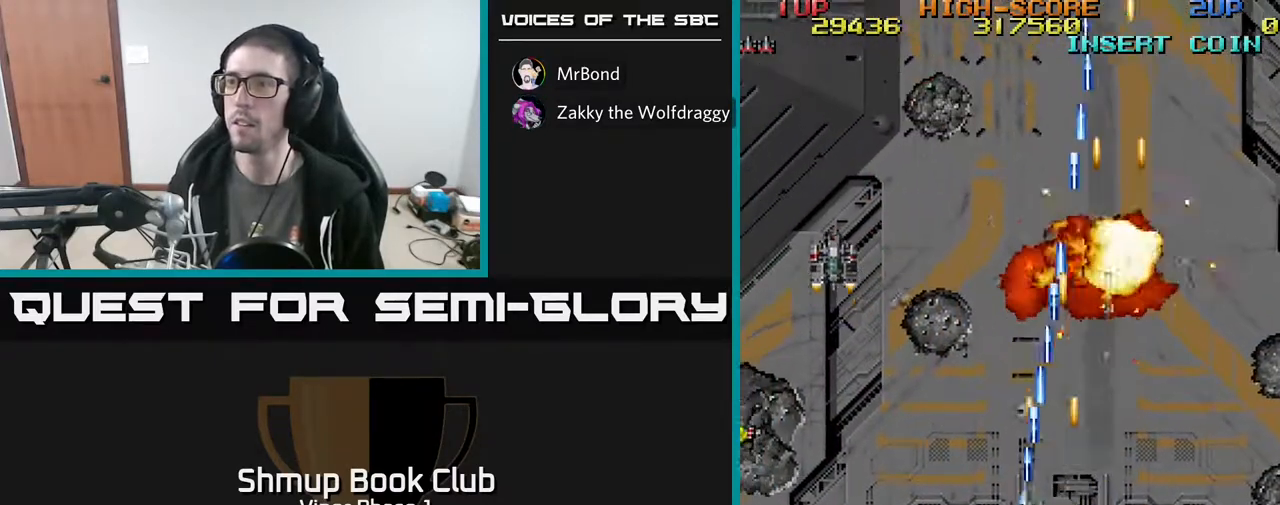
{"buttons": ["A", "DPAD_LEFT"], "left_stick": "center", "events": []}
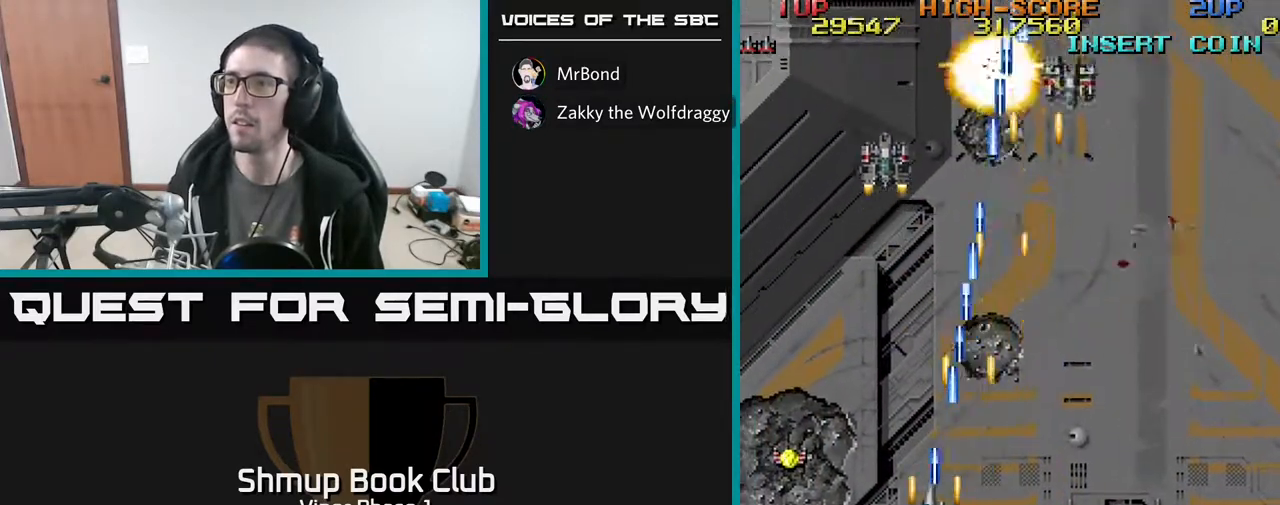
{"buttons": ["A", "DPAD_LEFT"], "left_stick": "center", "events": []}
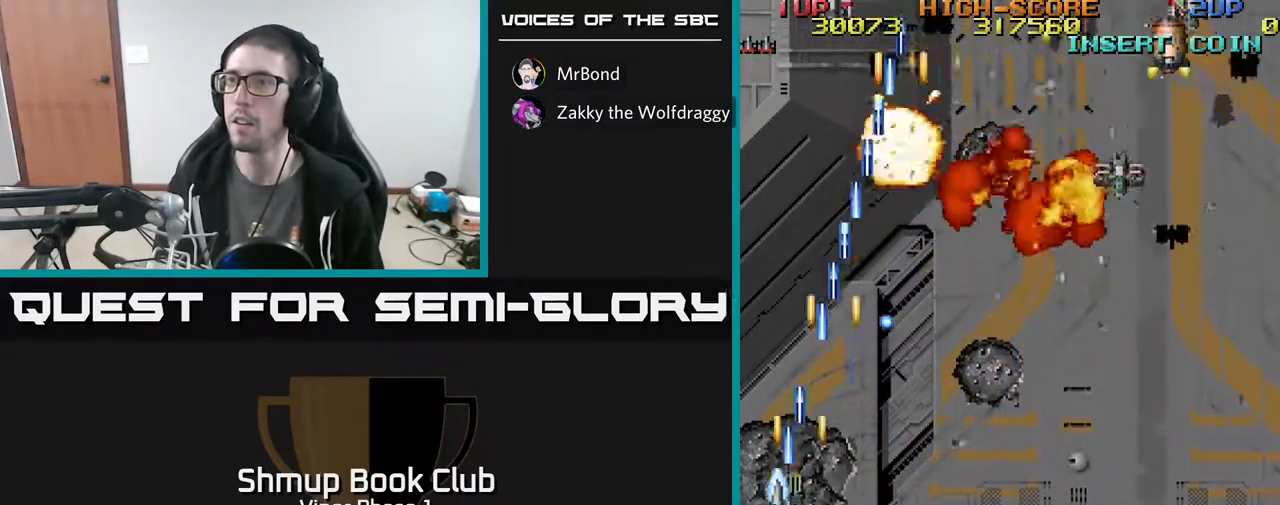
{"buttons": ["A", "DPAD_DOWN", "DPAD_RIGHT"], "left_stick": "center", "events": [[133, "DPAD_DOWN", "down"], [150, "DPAD_LEFT", "up"], [167, "DPAD_RIGHT", "down"]]}
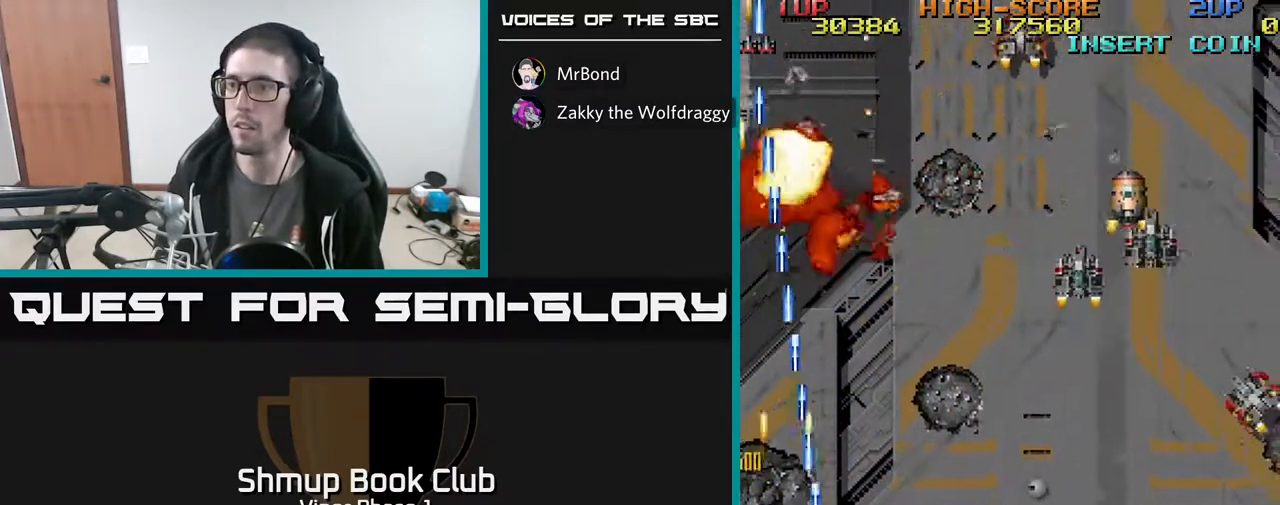
{"buttons": ["A", "DPAD_RIGHT"], "left_stick": "center", "events": [[317, "DPAD_DOWN", "up"]]}
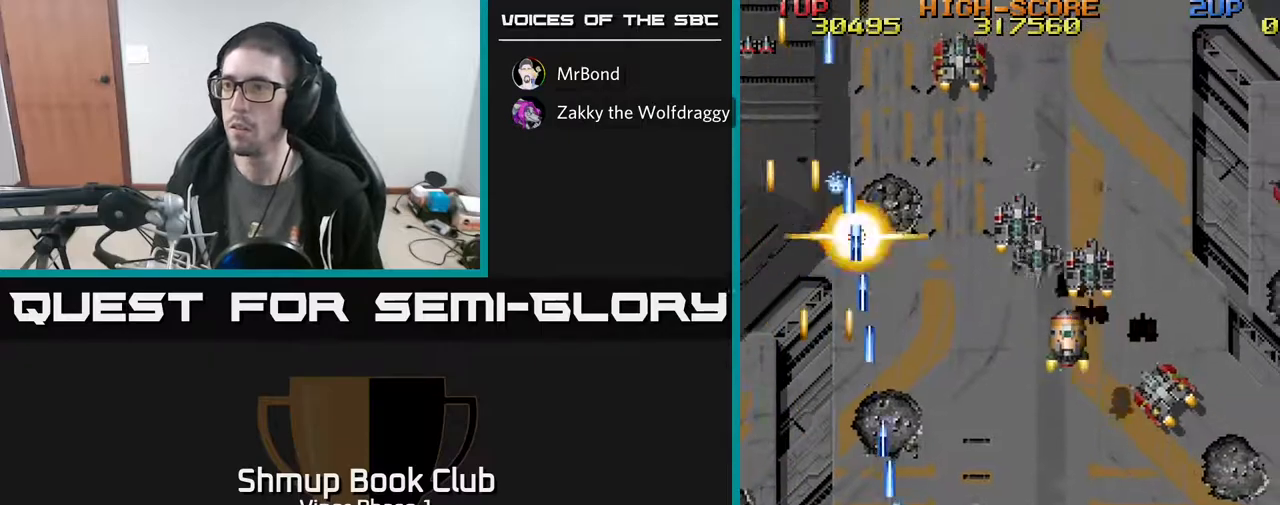
{"buttons": ["A", "DPAD_UP", "DPAD_RIGHT"], "left_stick": "center", "events": [[383, "DPAD_UP", "down"]]}
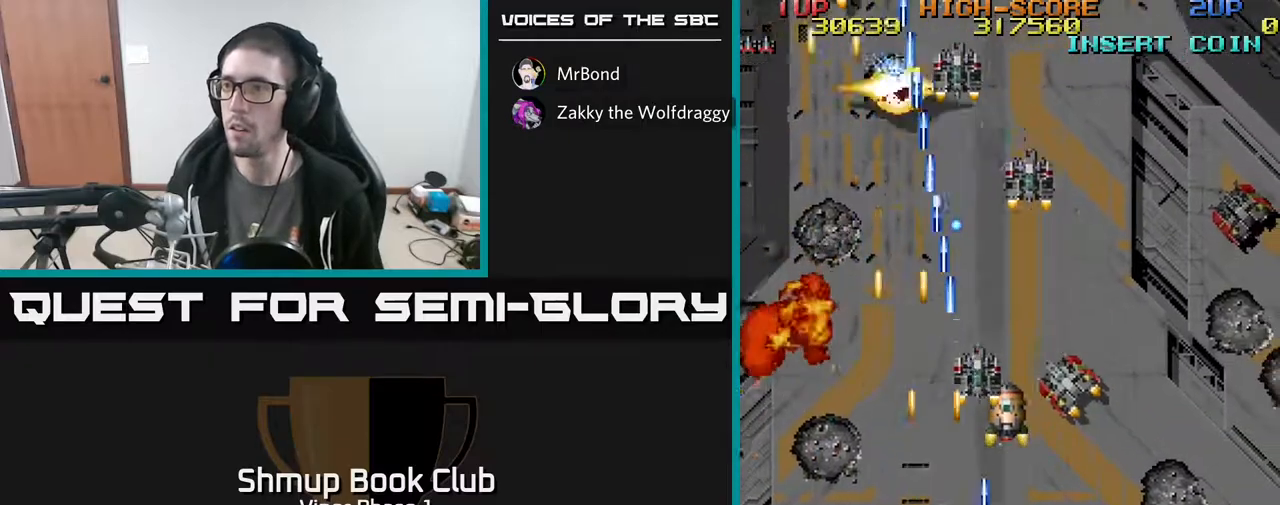
{"buttons": ["A", "DPAD_LEFT"], "left_stick": "center", "events": [[83, "DPAD_UP", "up"], [283, "DPAD_DOWN", "down"], [283, "DPAD_RIGHT", "up"], [350, "DPAD_LEFT", "down"], [467, "DPAD_DOWN", "up"]]}
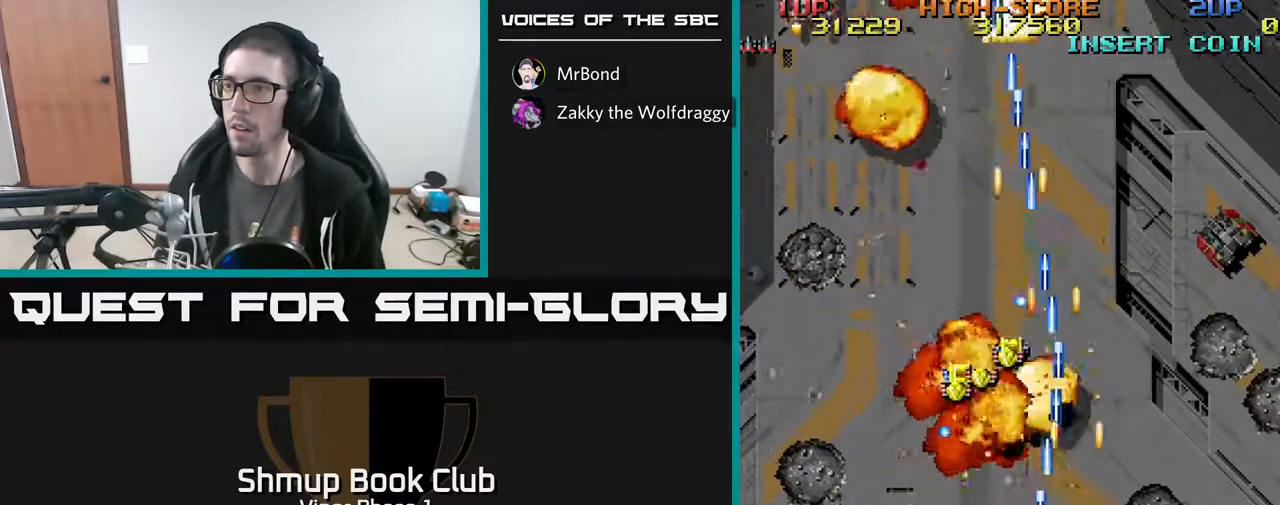
{"buttons": ["A", "DPAD_LEFT"], "left_stick": "center", "events": [[83, "DPAD_LEFT", "up"], [100, "DPAD_RIGHT", "down"], [117, "DPAD_UP", "down"], [400, "DPAD_RIGHT", "up"], [433, "DPAD_LEFT", "down"], [500, "DPAD_UP", "up"]]}
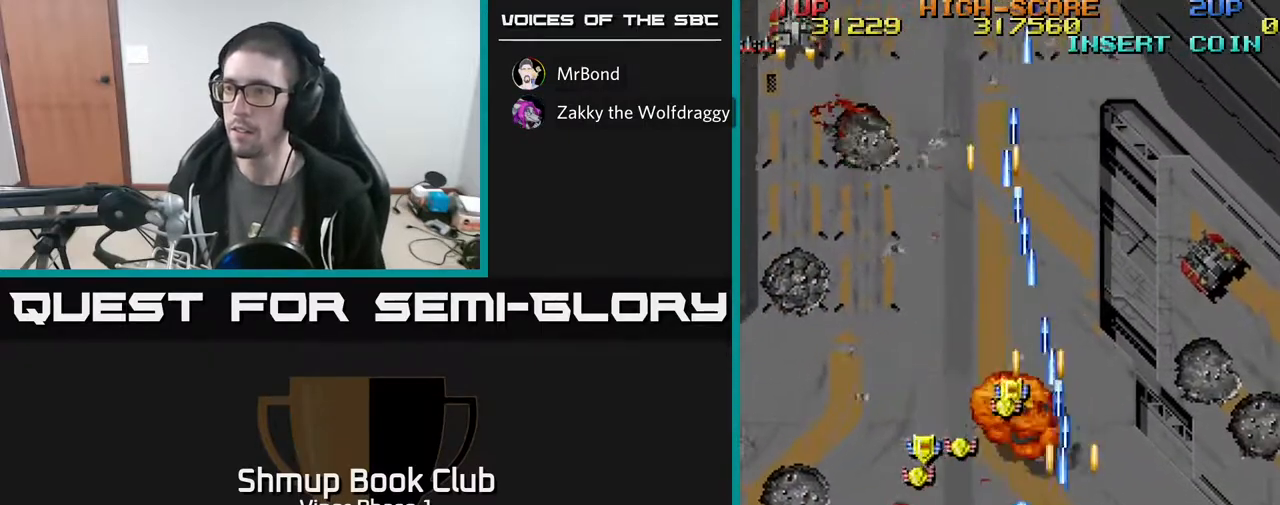
{"buttons": ["A", "DPAD_DOWN", "DPAD_RIGHT"], "left_stick": "center", "events": [[417, "DPAD_DOWN", "down"], [417, "DPAD_LEFT", "up"], [433, "DPAD_RIGHT", "down"]]}
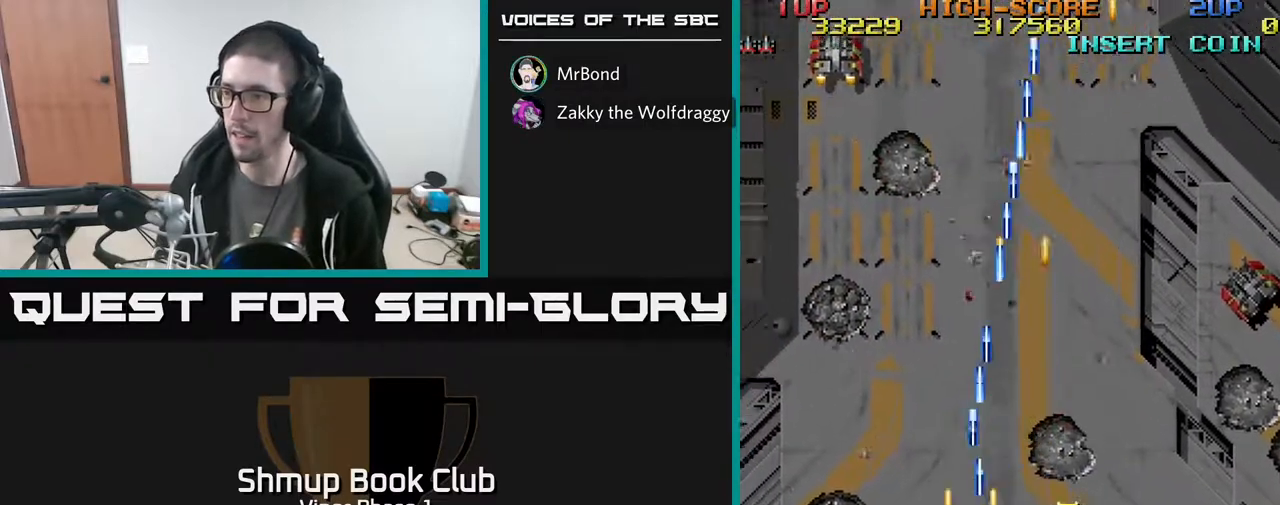
{"buttons": ["A", "DPAD_DOWN", "DPAD_RIGHT"], "left_stick": "center", "events": [[67, "DPAD_DOWN", "up"], [300, "DPAD_UP", "down"], [400, "DPAD_UP", "up"], [450, "DPAD_DOWN", "down"]]}
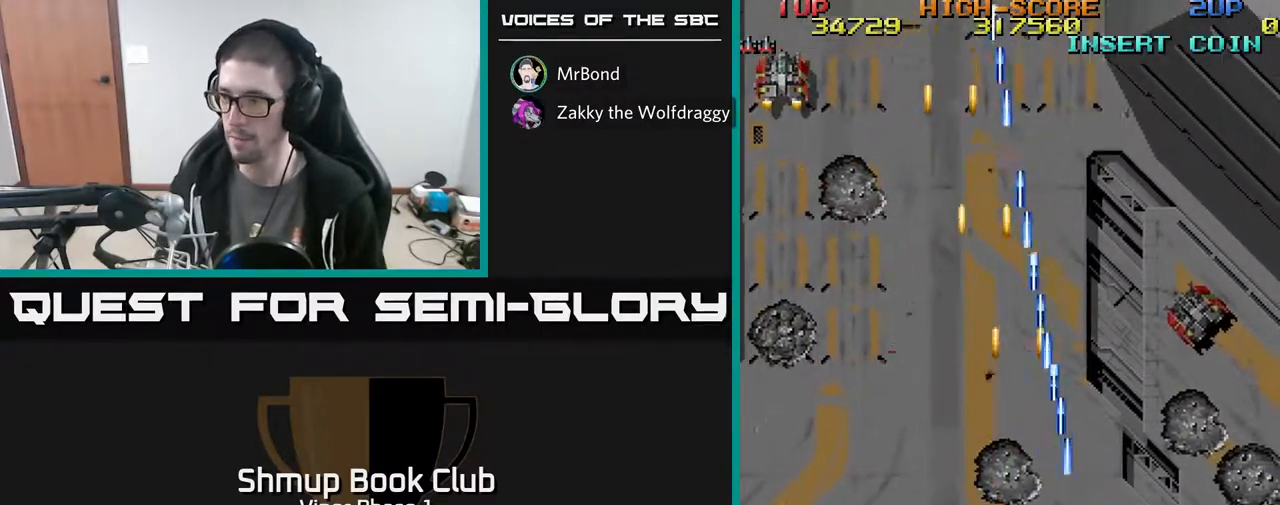
{"buttons": ["A", "DPAD_UP"], "left_stick": "center", "events": [[300, "DPAD_DOWN", "up"], [400, "DPAD_UP", "down"], [500, "DPAD_RIGHT", "up"]]}
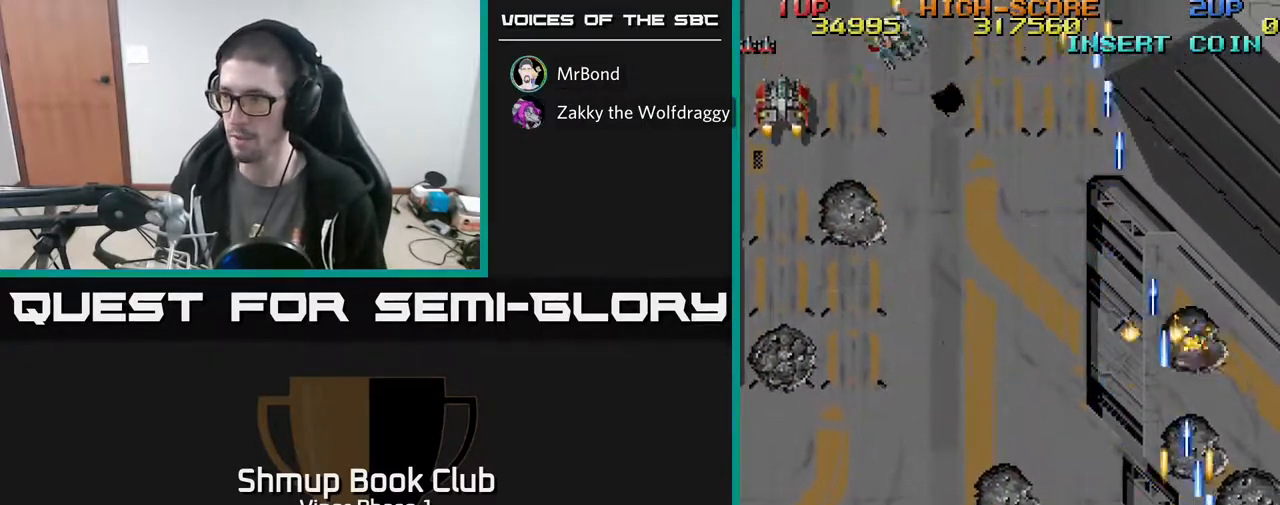
{"buttons": ["A", "DPAD_LEFT"], "left_stick": "center", "events": [[50, "DPAD_LEFT", "down"], [100, "DPAD_UP", "up"], [217, "DPAD_DOWN", "down"], [383, "DPAD_DOWN", "up"]]}
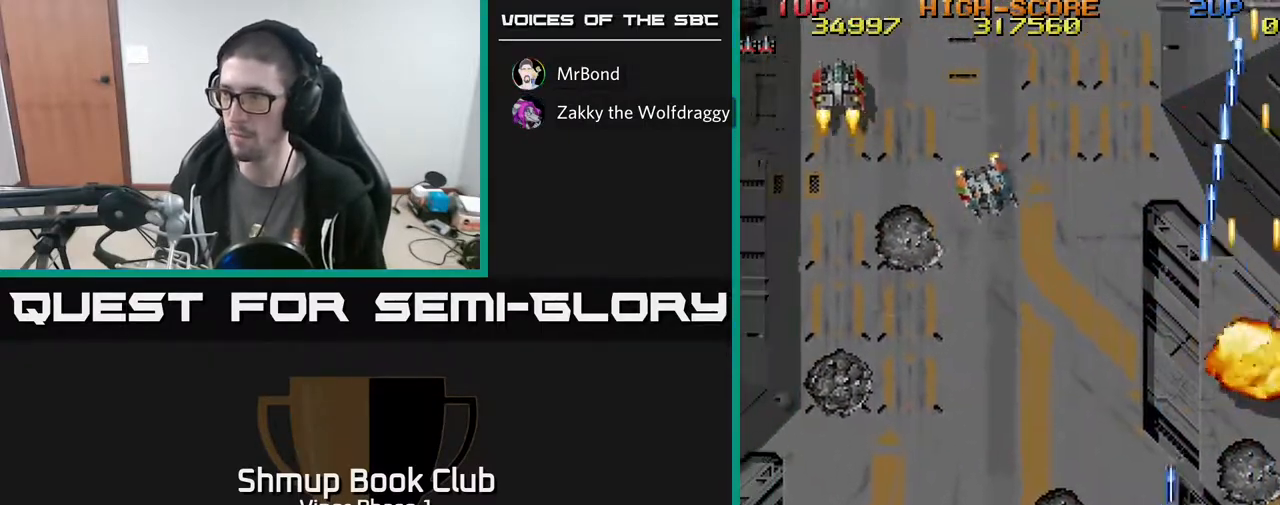
{"buttons": ["A", "DPAD_LEFT"], "left_stick": "center", "events": [[217, "DPAD_UP", "down"], [417, "DPAD_UP", "up"]]}
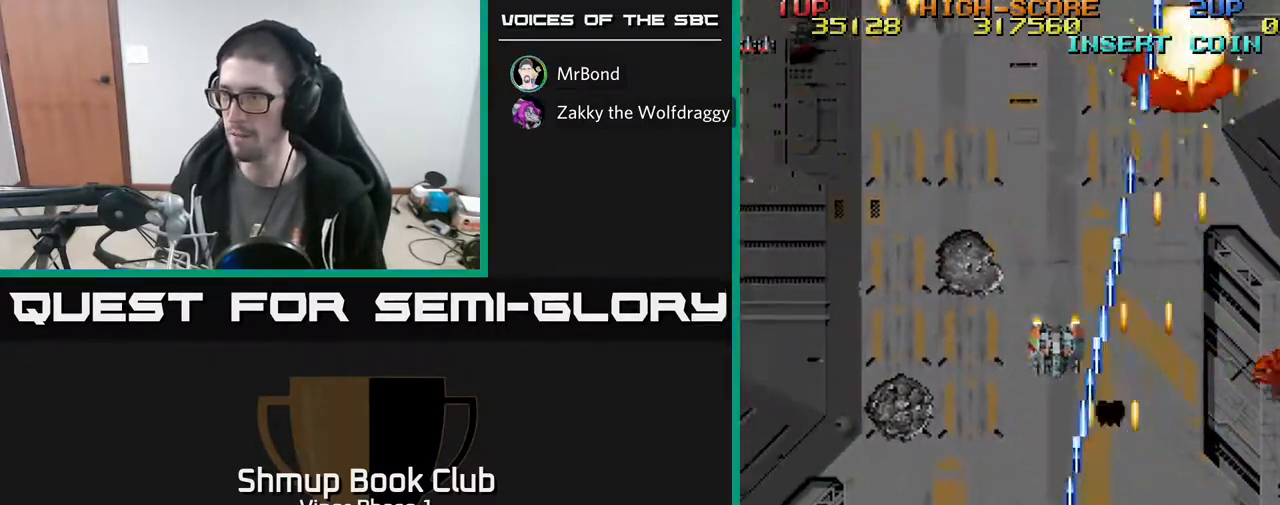
{"buttons": ["A", "DPAD_DOWN", "DPAD_LEFT"], "left_stick": "center", "events": [[67, "DPAD_UP", "down"], [233, "DPAD_UP", "up"], [383, "DPAD_DOWN", "down"]]}
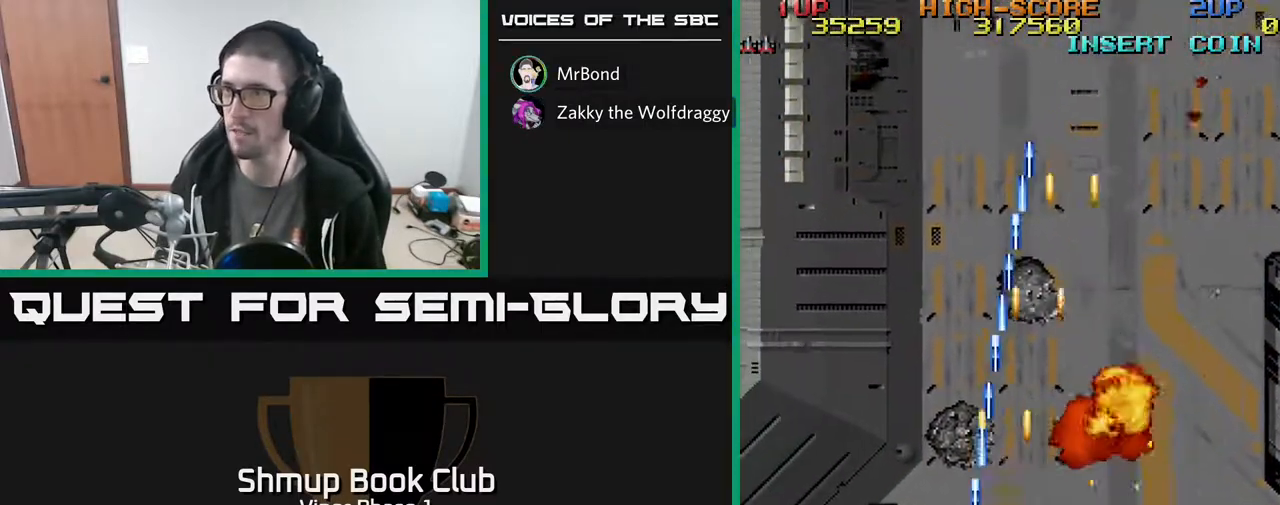
{"buttons": ["A", "DPAD_RIGHT"], "left_stick": "center", "events": [[217, "DPAD_DOWN", "up"], [417, "DPAD_LEFT", "up"], [433, "DPAD_DOWN", "down"], [483, "DPAD_DOWN", "up"], [483, "DPAD_RIGHT", "down"]]}
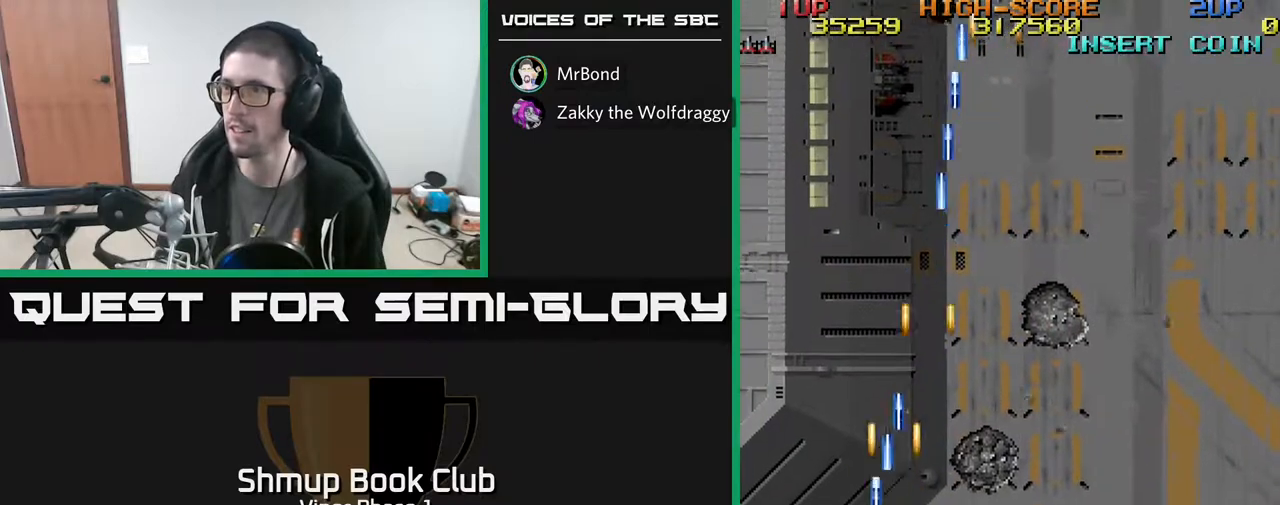
{"buttons": ["A", "DPAD_RIGHT"], "left_stick": "center", "events": []}
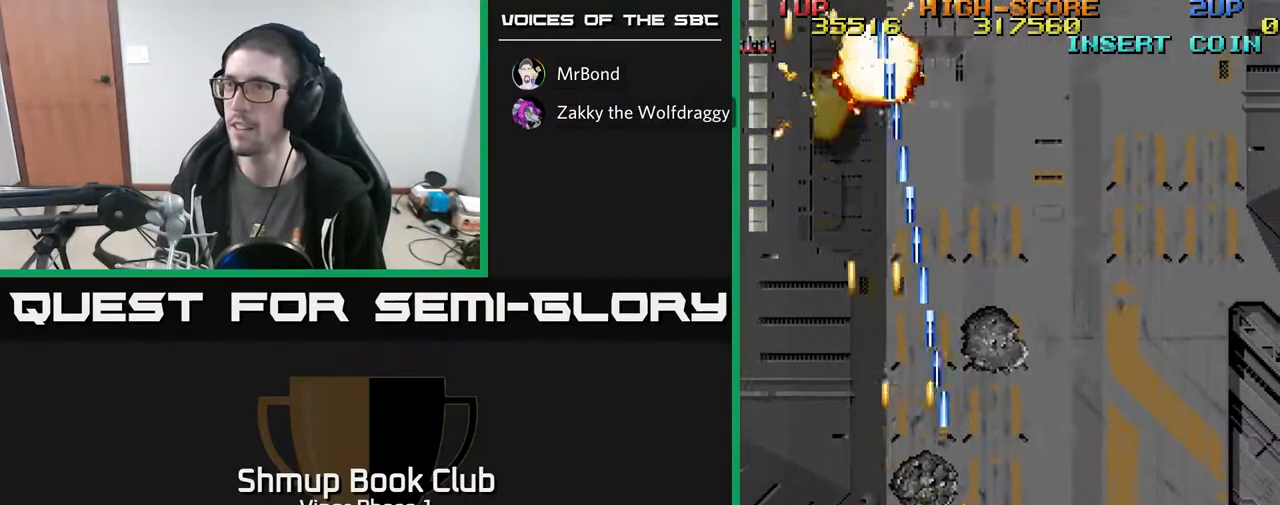
{"buttons": ["A", "DPAD_UP", "DPAD_RIGHT"], "left_stick": "center", "events": [[117, "DPAD_UP", "down"]]}
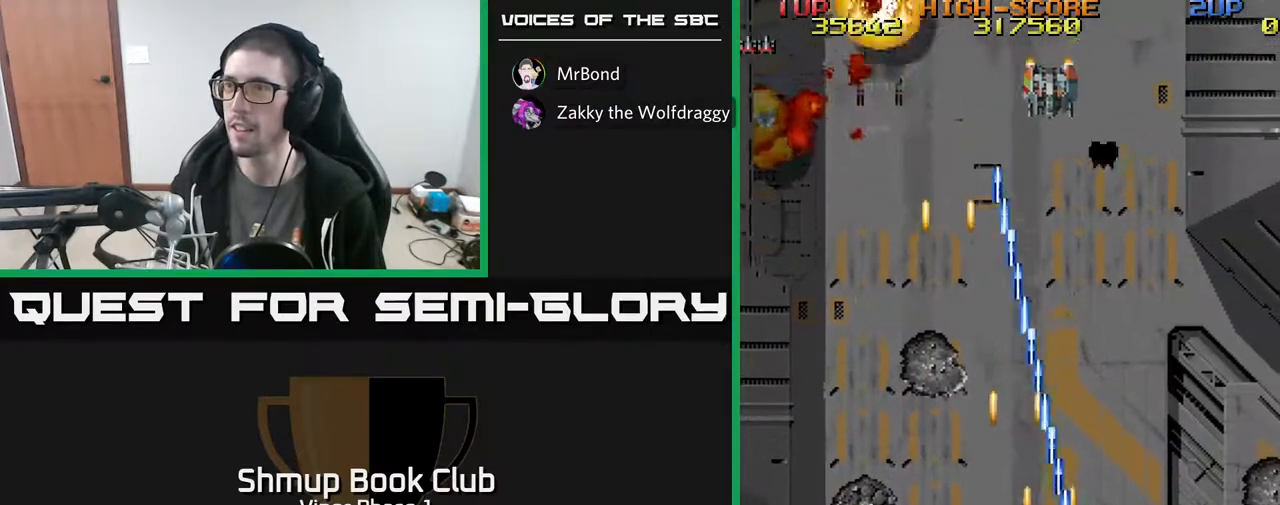
{"buttons": ["A", "DPAD_LEFT"], "left_stick": "center", "events": [[117, "DPAD_RIGHT", "up"], [150, "DPAD_LEFT", "down"], [217, "DPAD_UP", "up"], [400, "A", "up"], [483, "A", "down"]]}
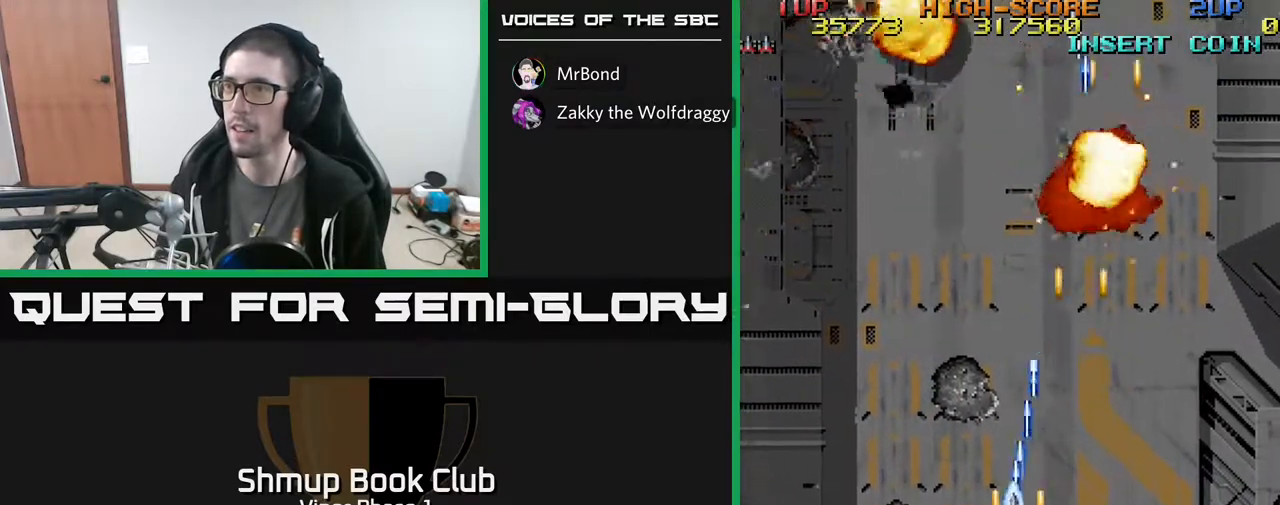
{"buttons": ["DPAD_UP", "DPAD_LEFT"], "left_stick": "center", "events": [[133, "A", "up"], [200, "DPAD_LEFT", "up"], [233, "DPAD_RIGHT", "down"], [267, "DPAD_UP", "down"], [367, "DPAD_RIGHT", "up"], [417, "DPAD_LEFT", "down"]]}
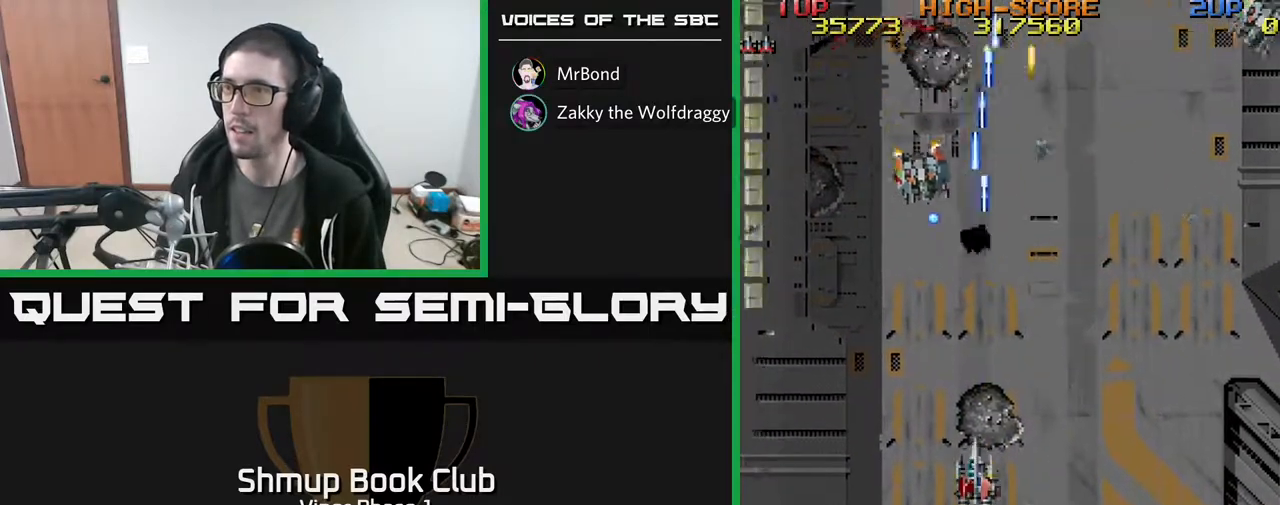
{"buttons": ["A", "DPAD_DOWN", "DPAD_RIGHT"], "left_stick": "center", "events": [[17, "DPAD_UP", "up"], [150, "A", "down"], [167, "DPAD_LEFT", "up"], [183, "DPAD_DOWN", "down"], [250, "DPAD_RIGHT", "down"]]}
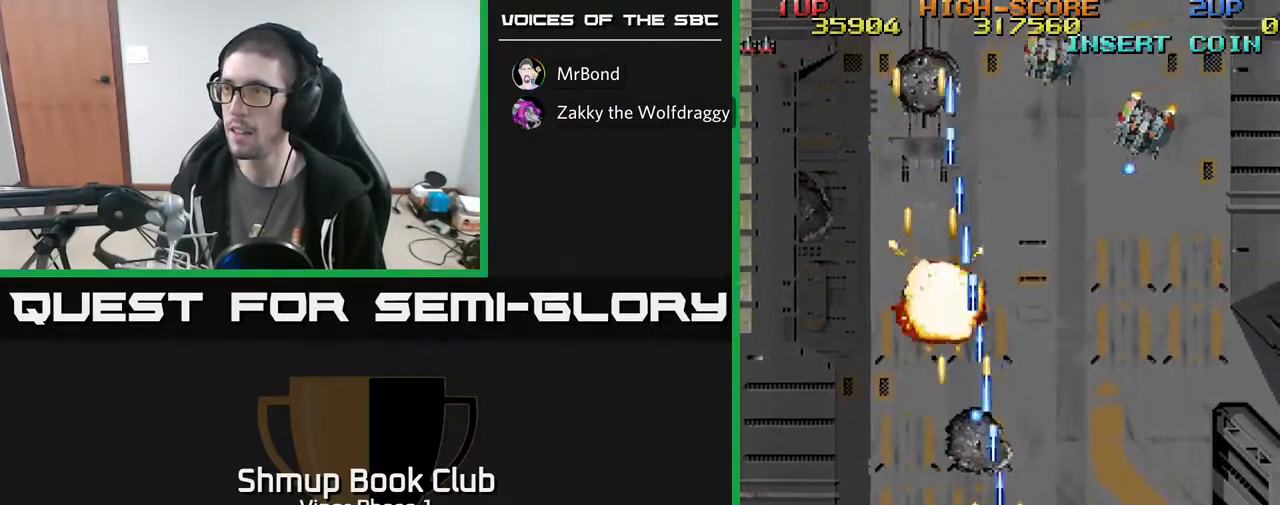
{"buttons": ["A", "DPAD_RIGHT"], "left_stick": "center", "events": [[100, "DPAD_DOWN", "up"]]}
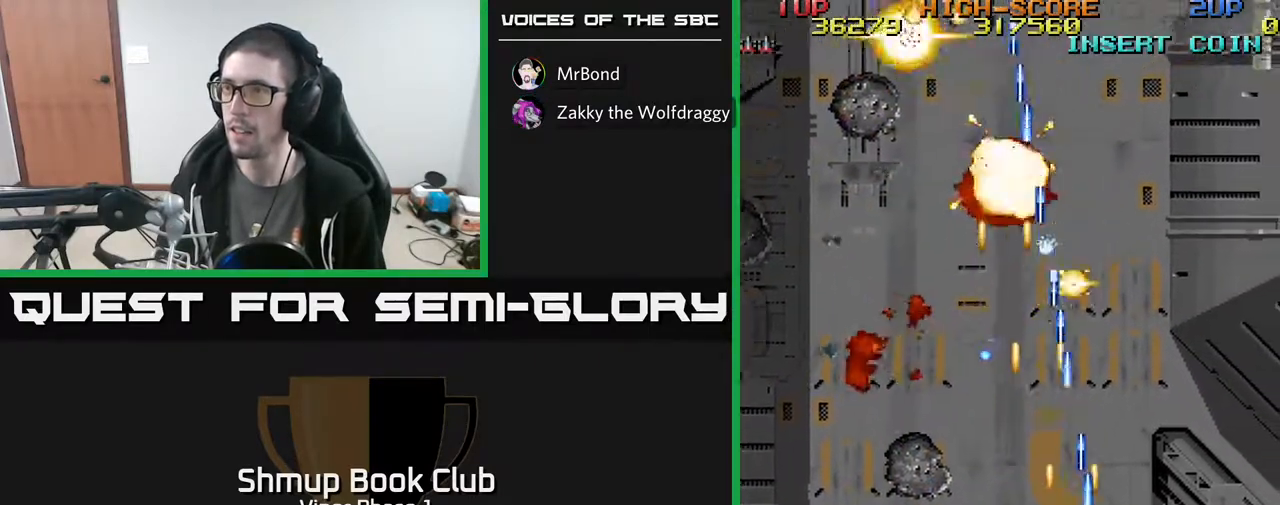
{"buttons": ["DPAD_LEFT"], "left_stick": "center", "events": [[250, "A", "up"], [317, "DPAD_RIGHT", "up"], [350, "DPAD_LEFT", "down"]]}
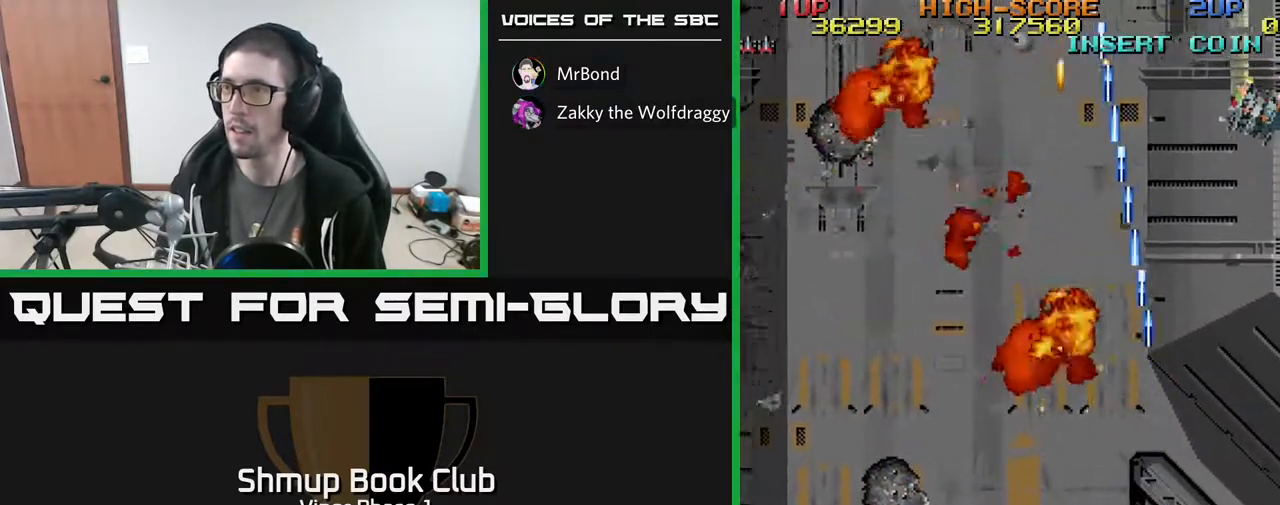
{"buttons": ["A", "DPAD_LEFT"], "left_stick": "center", "events": [[83, "DPAD_LEFT", "up"], [133, "DPAD_RIGHT", "down"], [133, "DPAD_UP", "down"], [167, "A", "down"], [317, "DPAD_RIGHT", "up"], [400, "DPAD_LEFT", "down"], [483, "DPAD_UP", "up"]]}
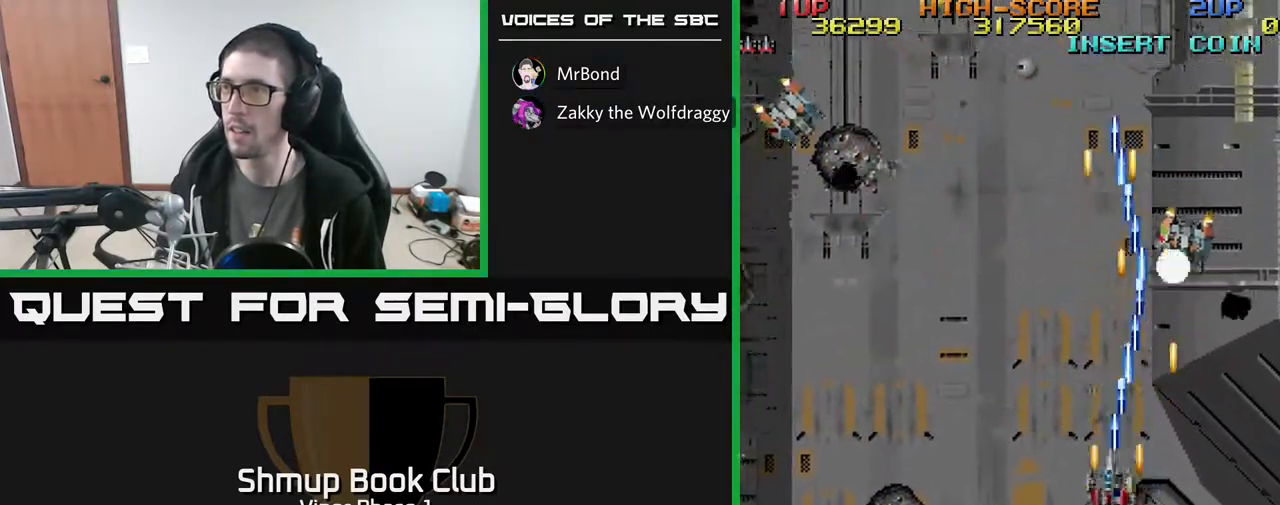
{"buttons": ["A", "DPAD_LEFT"], "left_stick": "center", "events": [[17, "DPAD_LEFT", "up"], [50, "DPAD_RIGHT", "down"], [167, "DPAD_DOWN", "down"], [167, "DPAD_RIGHT", "up"], [200, "DPAD_LEFT", "down"], [383, "DPAD_DOWN", "up"]]}
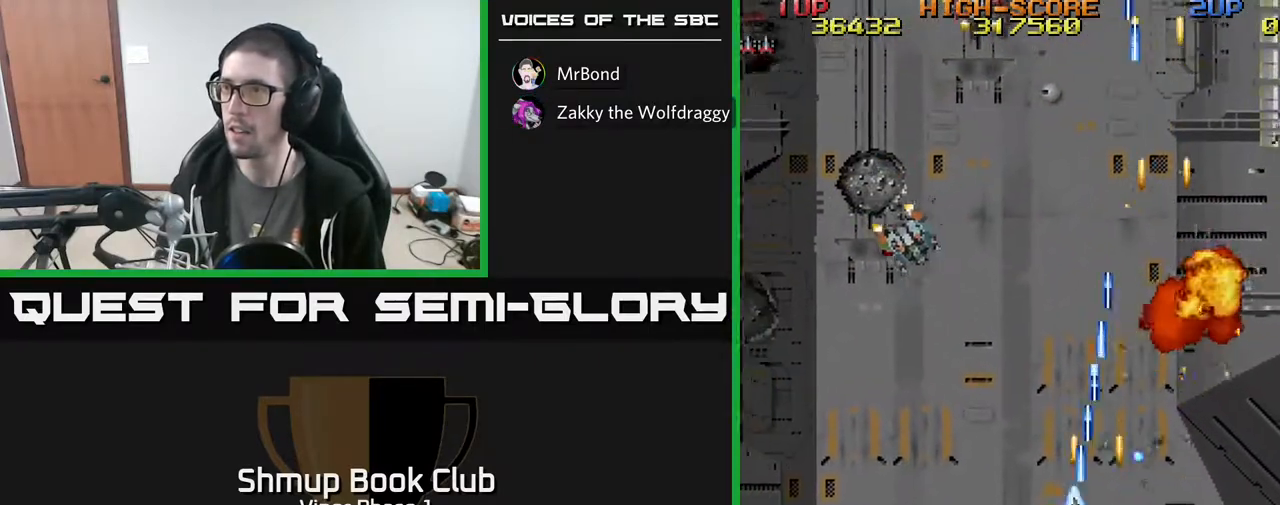
{"buttons": ["A", "DPAD_LEFT"], "left_stick": "center", "events": []}
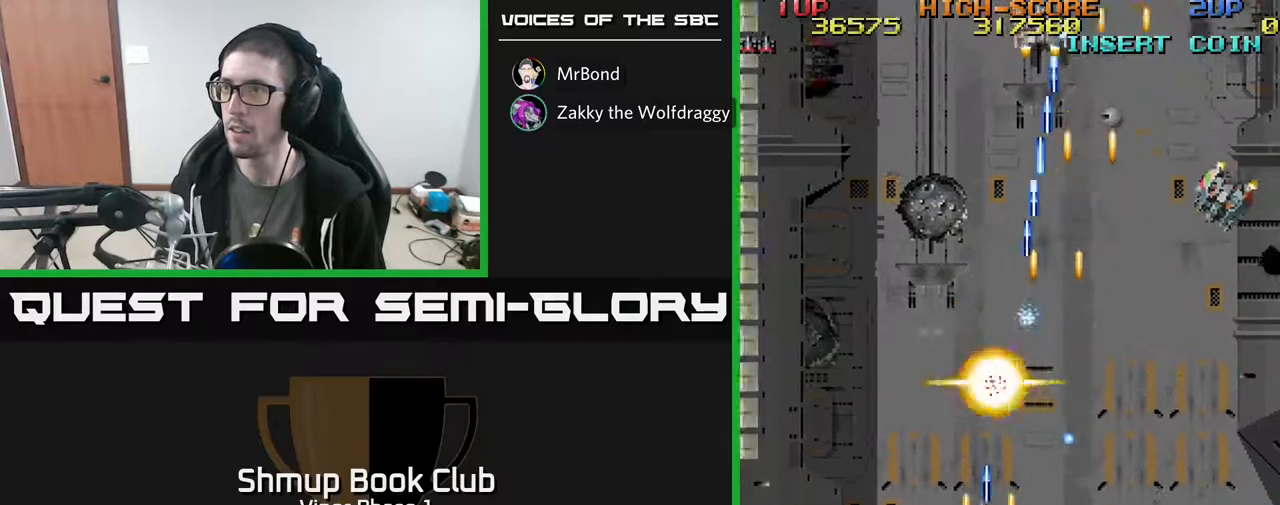
{"buttons": ["A", "DPAD_RIGHT"], "left_stick": "center", "events": [[217, "DPAD_LEFT", "up"], [217, "DPAD_UP", "down"], [250, "DPAD_RIGHT", "down"], [317, "DPAD_UP", "up"]]}
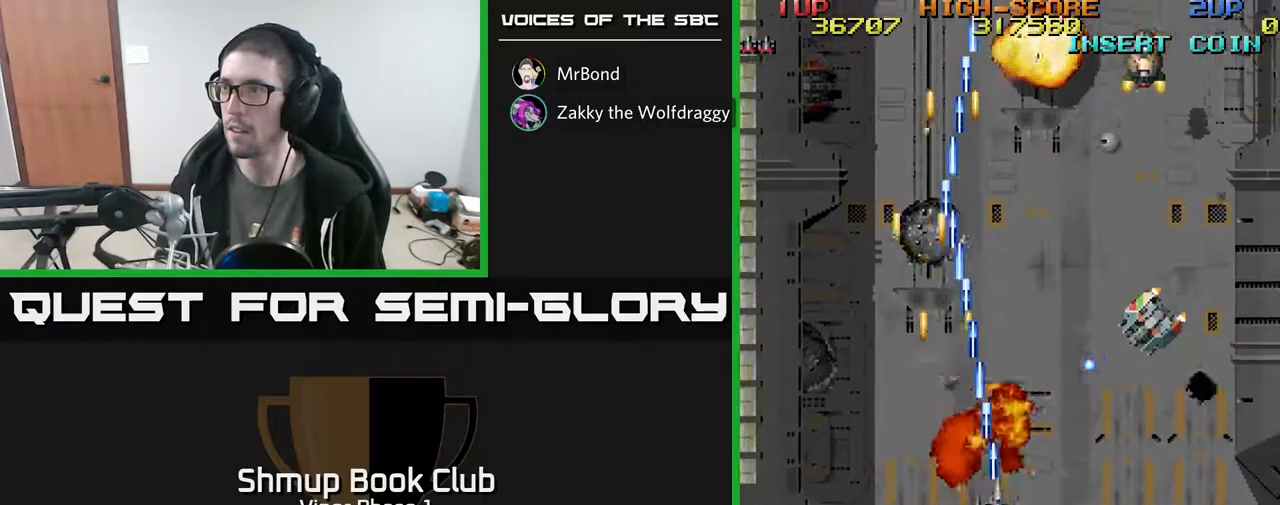
{"buttons": ["DPAD_RIGHT"], "left_stick": "center", "events": [[117, "DPAD_DOWN", "down"], [283, "DPAD_DOWN", "up"], [417, "A", "up"]]}
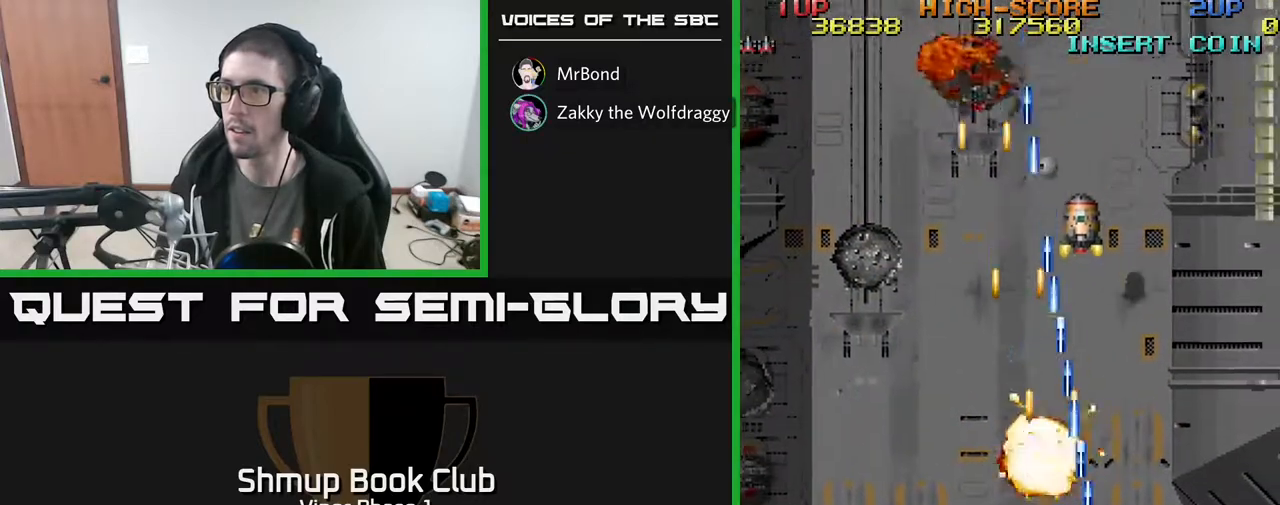
{"buttons": ["A", "DPAD_UP", "DPAD_RIGHT"], "left_stick": "center", "events": [[17, "DPAD_RIGHT", "up"], [250, "DPAD_LEFT", "down"], [367, "DPAD_UP", "down"], [383, "DPAD_LEFT", "up"], [417, "DPAD_RIGHT", "down"], [500, "A", "down"]]}
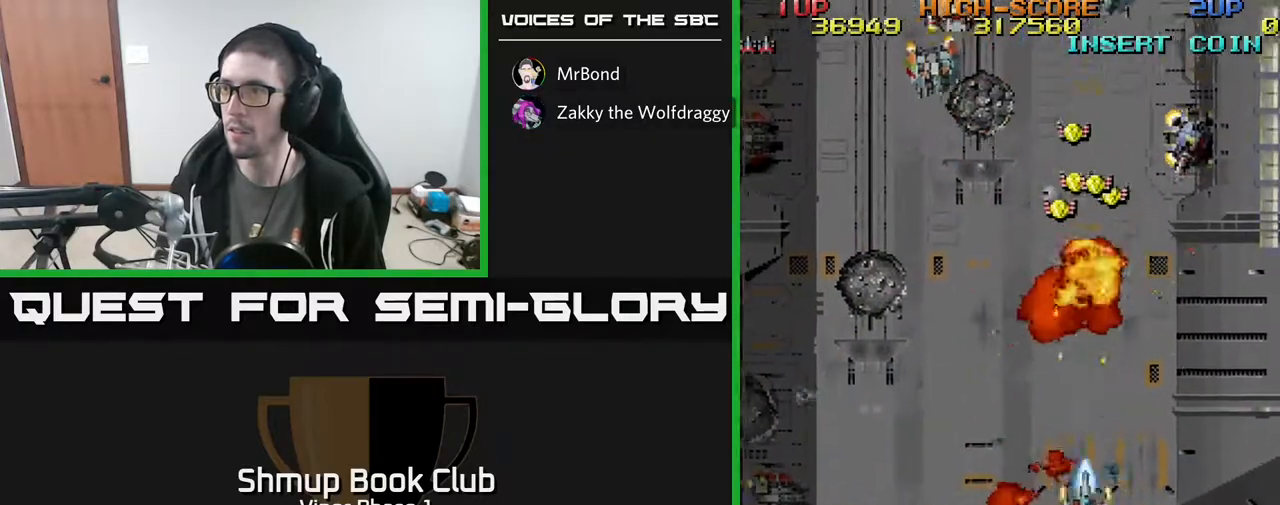
{"buttons": ["A", "DPAD_UP", "DPAD_LEFT"], "left_stick": "center", "events": [[233, "DPAD_RIGHT", "up"], [283, "DPAD_LEFT", "down"]]}